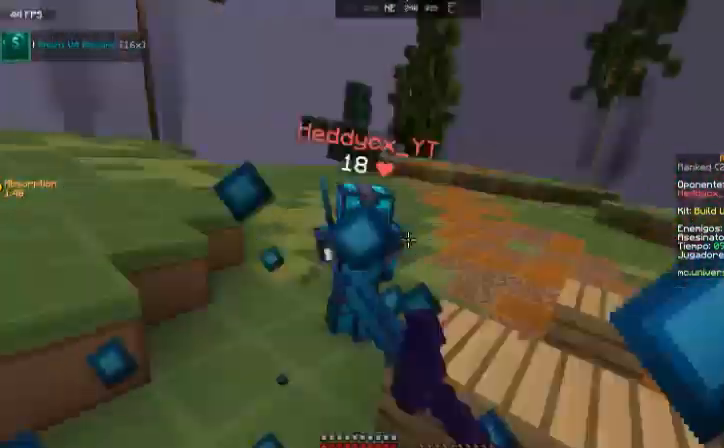
Gameplay with keyboard and mouse; each line is a JSON object with the keys and mouse buttons held at the frame after it. "events" lists presses ("down") and releases ("up") of "a", "d", "s", "space", "w", "mouse_left" and "mouse_right" between this image and that frame as [ms after this image, input, new state], when the widget could be followed in between. "mouse_left", "mouse_right" = the "left", "right" buttons of the "mouse" list. No other keys are recorded. Fast repeated clicks can show as one long hold. Mouse movement is not recorded.
{"keys": ["a", "w"], "mouse": [], "events": [[33, "mouse_left", "down"], [66, "a", "up"], [166, "mouse_left", "up"], [267, "mouse_left", "down"], [300, "mouse_left", "up"], [400, "a", "down"], [400, "mouse_left", "down"], [500, "mouse_left", "up"]]}
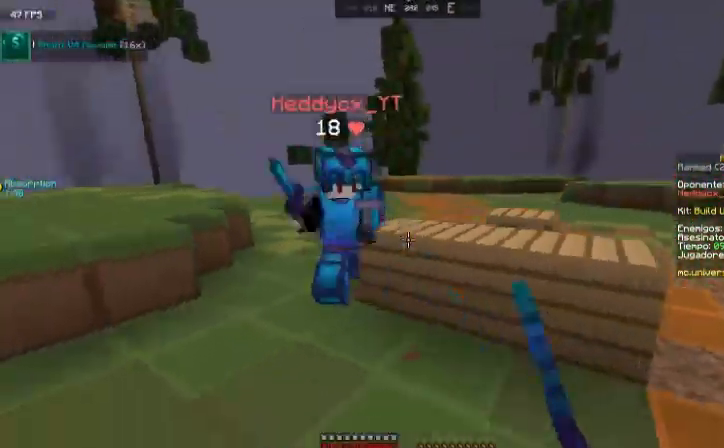
{"keys": ["w"], "mouse": ["left"], "events": [[100, "mouse_left", "down"], [200, "mouse_left", "up"], [334, "mouse_left", "down"], [401, "a", "up"], [434, "mouse_left", "up"], [501, "mouse_left", "down"]]}
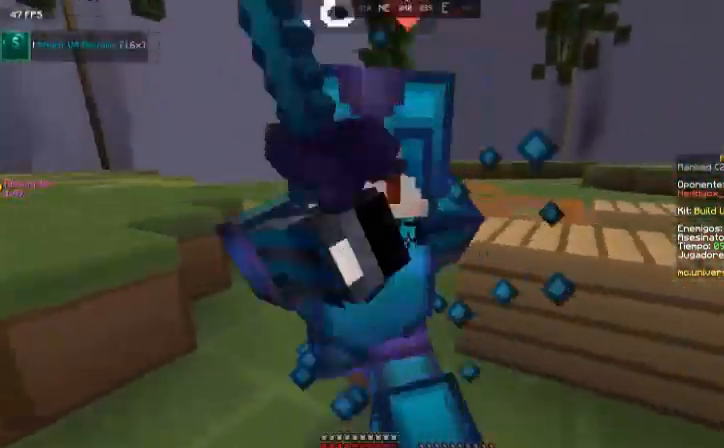
{"keys": ["a", "w"], "mouse": [], "events": [[33, "w", "up"], [100, "mouse_left", "up"], [166, "a", "down"], [166, "mouse_left", "down"], [166, "s", "down"], [267, "mouse_left", "up"], [300, "s", "up"], [367, "mouse_left", "down"], [467, "mouse_left", "up"], [467, "w", "down"]]}
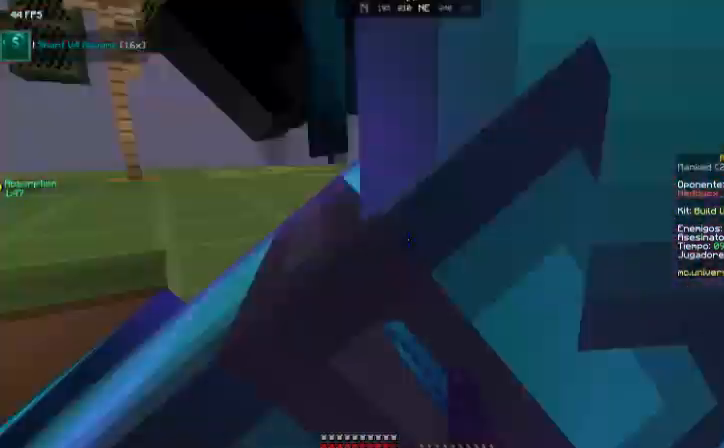
{"keys": ["w"], "mouse": [], "events": [[67, "mouse_left", "down"], [67, "w", "up"], [167, "mouse_left", "up"], [167, "s", "down"], [200, "mouse_left", "down"], [367, "mouse_left", "up"], [367, "s", "up"], [401, "mouse_left", "down"], [467, "a", "up"], [467, "w", "down"], [501, "mouse_left", "up"]]}
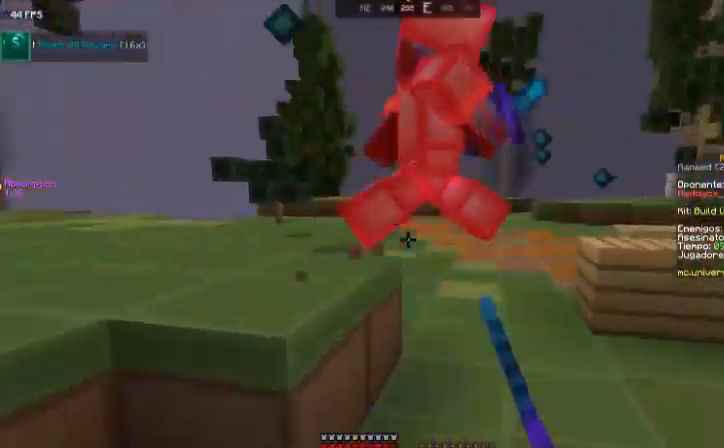
{"keys": ["d", "w"], "mouse": ["left"], "events": [[100, "mouse_left", "down"], [200, "d", "down"], [233, "mouse_left", "up"], [333, "mouse_left", "down"], [400, "mouse_left", "up"], [500, "mouse_left", "down"]]}
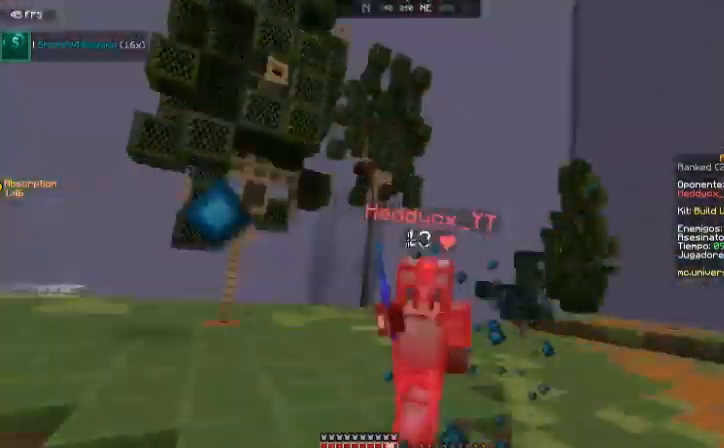
{"keys": ["d", "w"], "mouse": [], "events": [[67, "mouse_left", "up"], [134, "mouse_left", "down"], [134, "w", "up"], [234, "mouse_left", "up"], [267, "w", "down"], [334, "mouse_left", "down"], [401, "mouse_left", "up"]]}
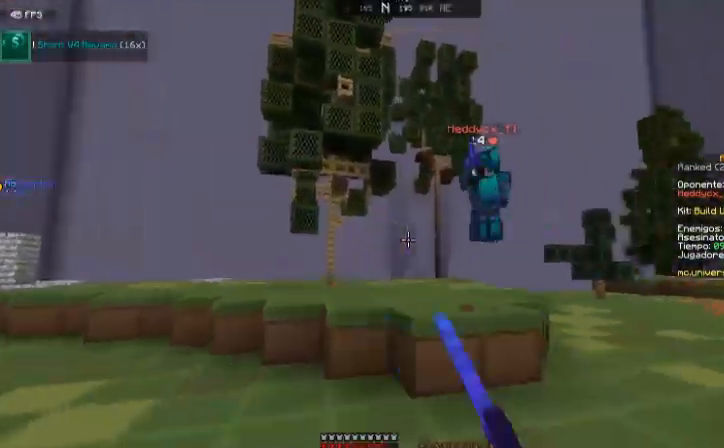
{"keys": ["w"], "mouse": ["left"], "events": [[66, "mouse_left", "down"], [166, "mouse_left", "up"], [267, "mouse_left", "down"], [367, "d", "up"], [367, "mouse_left", "up"], [467, "mouse_left", "down"]]}
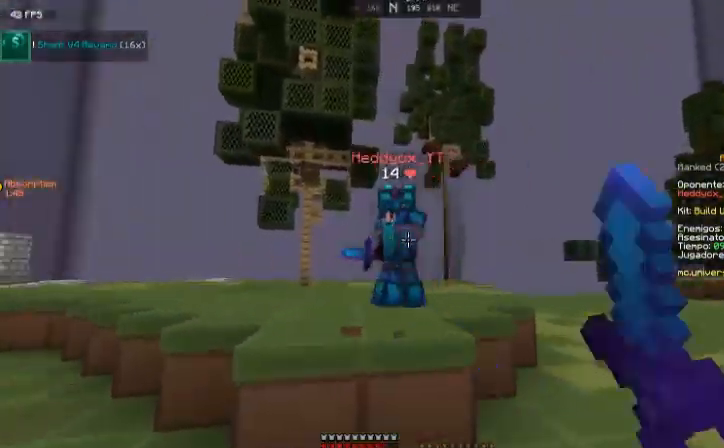
{"keys": ["a"], "mouse": ["left"], "events": [[67, "mouse_left", "up"], [167, "mouse_left", "down"], [300, "mouse_left", "up"], [401, "a", "down"], [401, "mouse_left", "down"], [467, "mouse_left", "up"], [501, "mouse_left", "down"], [501, "w", "up"]]}
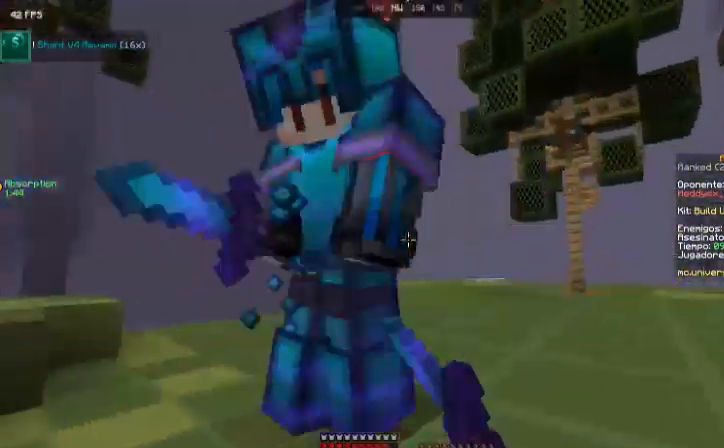
{"keys": ["a", "w"], "mouse": [], "events": [[100, "mouse_left", "up"], [100, "s", "down"], [166, "mouse_left", "down"], [333, "mouse_left", "up"], [333, "s", "up"], [367, "mouse_left", "down"], [400, "w", "down"], [467, "mouse_left", "up"]]}
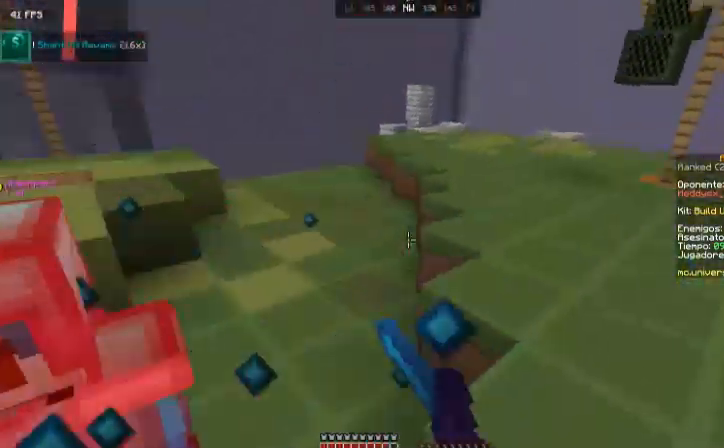
{"keys": ["a", "w"], "mouse": ["left"], "events": [[200, "mouse_left", "down"], [300, "mouse_left", "up"], [401, "mouse_left", "down"]]}
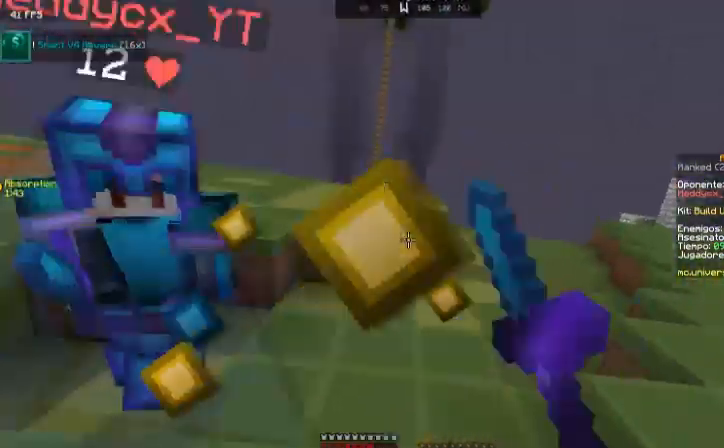
{"keys": ["d", "w"], "mouse": [], "events": [[67, "mouse_left", "up"], [134, "mouse_left", "down"], [267, "mouse_left", "up"], [267, "w", "up"], [367, "a", "up"], [367, "mouse_left", "down"], [401, "w", "down"], [434, "mouse_left", "up"], [501, "d", "down"]]}
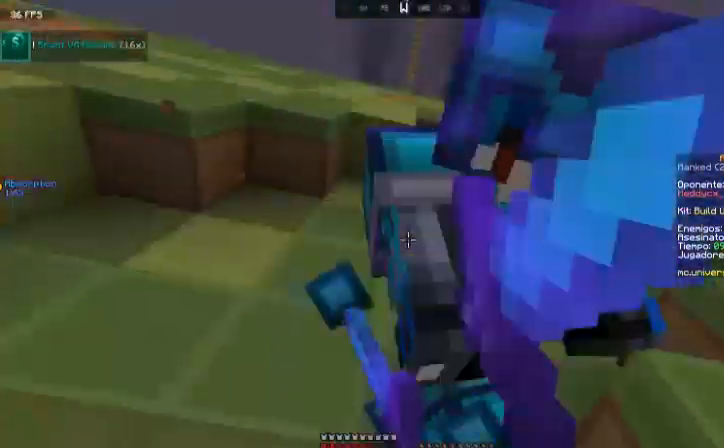
{"keys": [], "mouse": [], "events": [[33, "mouse_left", "down"], [100, "mouse_left", "up"], [233, "mouse_left", "down"], [300, "mouse_left", "up"], [367, "mouse_left", "down"], [500, "d", "up"], [500, "mouse_left", "up"], [500, "w", "up"]]}
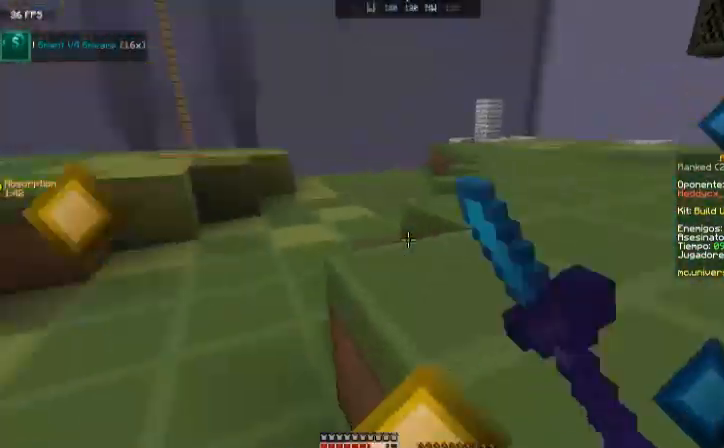
{"keys": ["a", "w"], "mouse": ["left"], "events": [[67, "a", "down"], [67, "s", "down"], [100, "mouse_left", "down"], [134, "d", "down"], [167, "a", "up"], [167, "mouse_left", "up"], [167, "s", "up"], [301, "a", "down"], [301, "d", "up"], [301, "mouse_left", "down"], [401, "mouse_left", "up"], [401, "w", "down"], [501, "mouse_left", "down"]]}
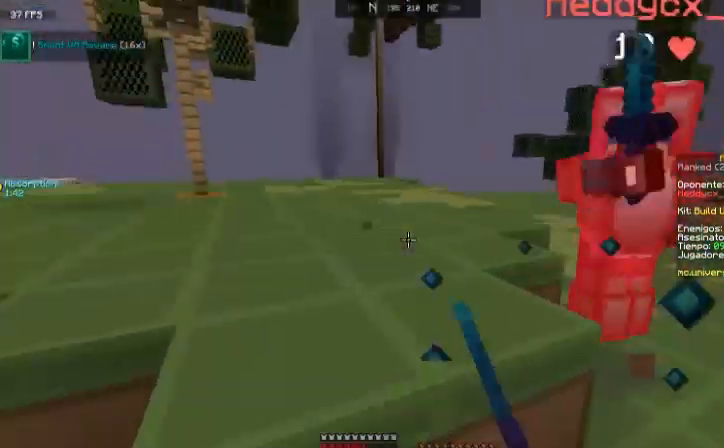
{"keys": ["a", "w"], "mouse": []}
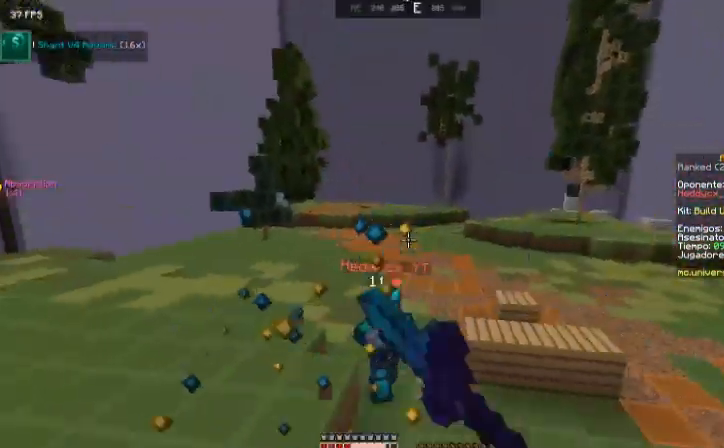
{"keys": ["a", "space"], "mouse": [], "events": [[67, "mouse_left", "down"], [167, "mouse_left", "up"], [234, "w", "up"], [301, "space", "down"]]}
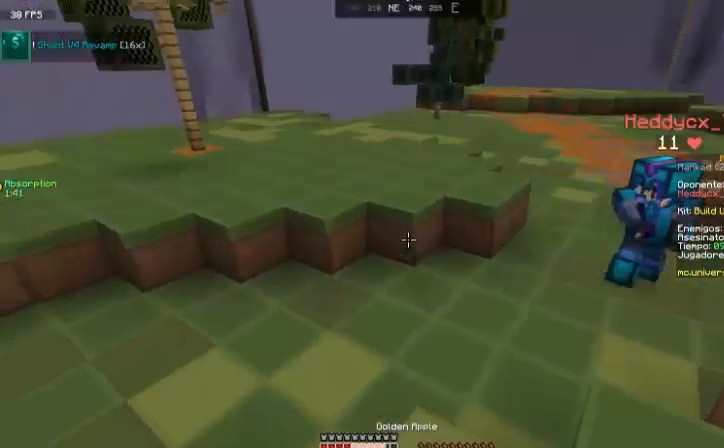
{"keys": ["s", "space"], "mouse": ["right"]}
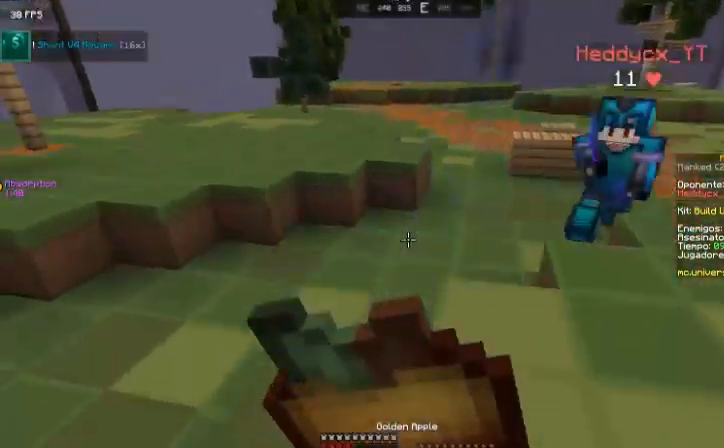
{"keys": ["d", "s"], "mouse": ["right"], "events": [[34, "space", "up"], [100, "d", "down"]]}
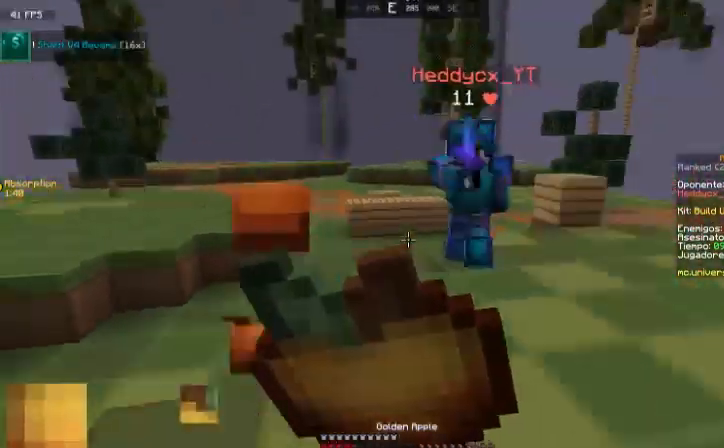
{"keys": ["d"], "mouse": ["right"], "events": [[500, "s", "up"]]}
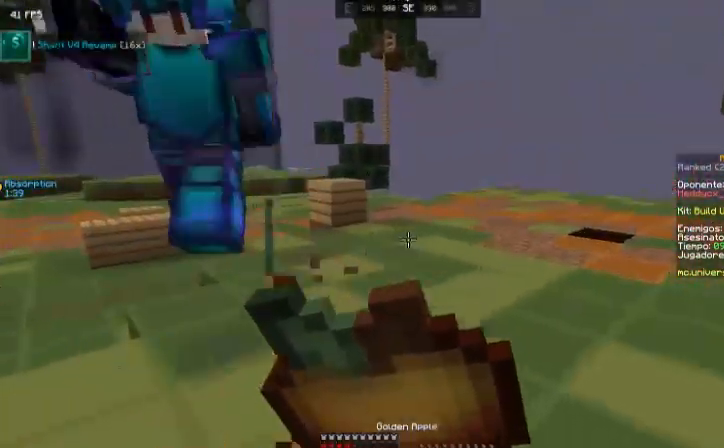
{"keys": ["a", "w"], "mouse": ["right"], "events": [[234, "a", "down"], [234, "d", "up"], [467, "w", "down"]]}
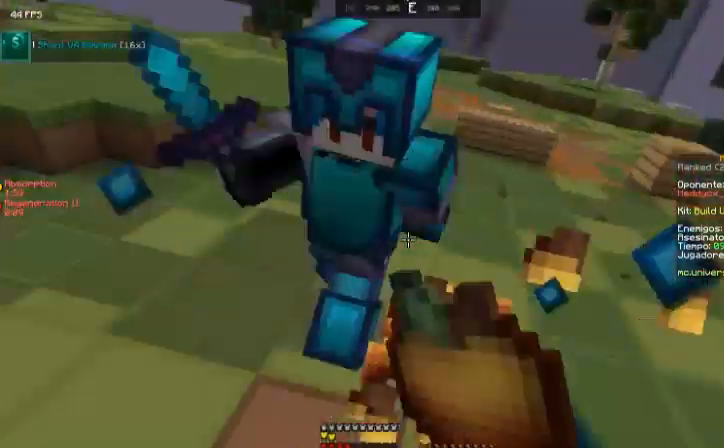
{"keys": ["w"], "mouse": ["left"], "events": [[100, "mouse_left", "down"], [100, "mouse_right", "up"], [267, "mouse_left", "up"], [300, "mouse_left", "down"], [333, "a", "up"], [400, "mouse_left", "up"], [500, "mouse_left", "down"]]}
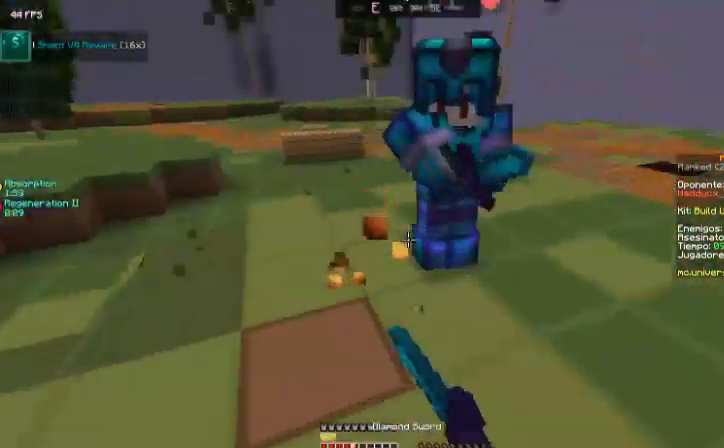
{"keys": ["d"], "mouse": ["left"], "events": [[100, "mouse_left", "up"], [167, "mouse_left", "down"], [234, "d", "down"], [234, "mouse_left", "up"], [334, "mouse_left", "down"], [401, "w", "up"], [434, "mouse_left", "up"], [501, "mouse_left", "down"]]}
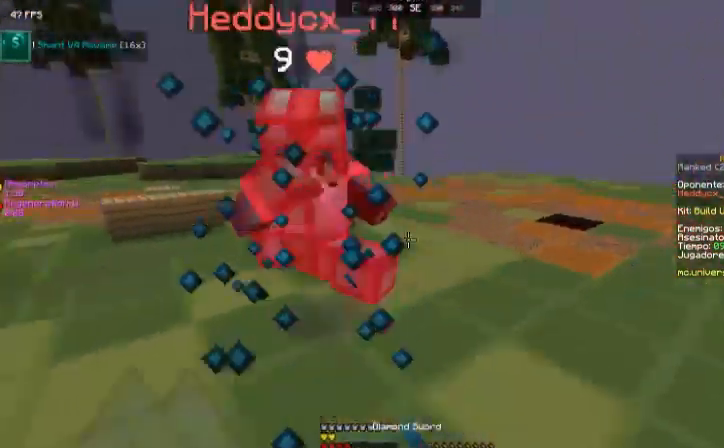
{"keys": ["space", "w"], "mouse": [], "events": [[33, "w", "down"], [100, "mouse_left", "up"], [133, "d", "up"], [133, "mouse_left", "down"], [233, "mouse_left", "up"], [300, "mouse_left", "down"], [400, "mouse_left", "up"], [467, "space", "down"]]}